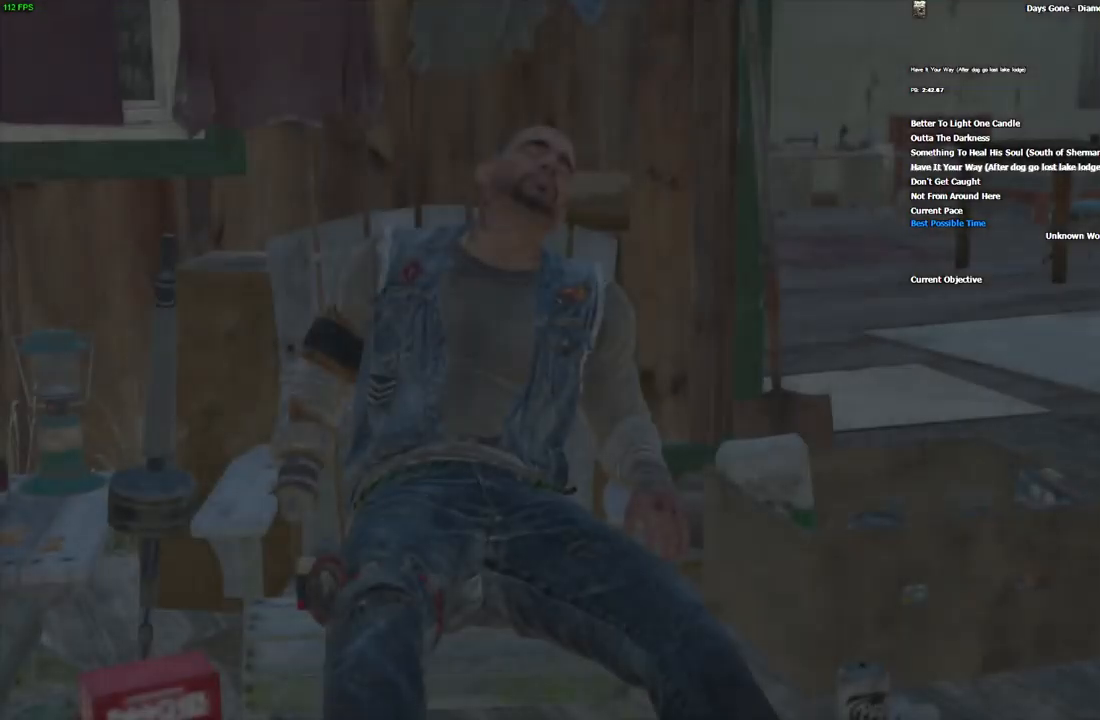
Gameplay with keyboard and mouse; each line is a JSON object with the keys and mouse buttons held at the frame after it. "events" lists presses ("down") and releases ("up") of "1", "2", "3", "4", "5", "a", "alt", "c", "caps_lock", "ctrl", "d", "e", "escape", "f", "g", "q", "r", "s", "shift", "space", "super", "tab", "tilde", "v", "w", "x", "z", "mouse_left", "mouse_wheel" and "mouse_right" between this image and that frame as [ms after this image, input, new state], when the widget could be followed in between. "mouse_left", "mouse_wheel", "mouse_right" = the "left", "wheel", "right" buttons of the "mouse" list. No other keys are recorded. "wheel" means that the mouse wheel is clicked or scrolled. Mouse movement is not recorded.
{"keys": ["space"], "mouse": [], "events": [[333, "space", "down"]]}
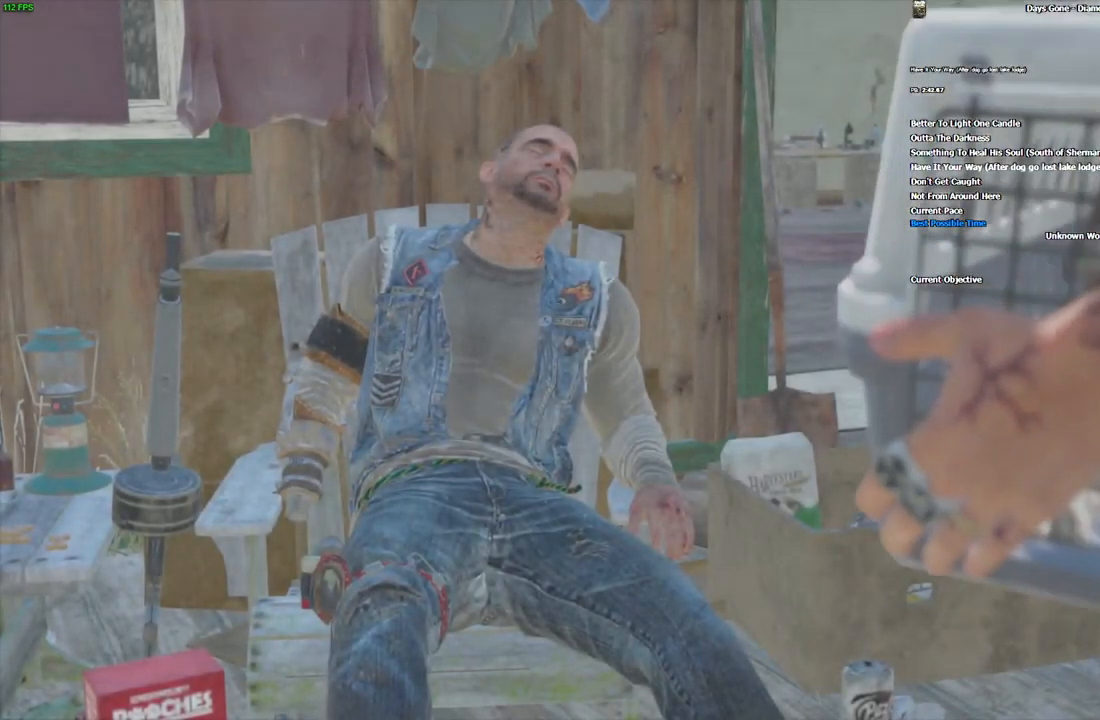
{"keys": ["space"], "mouse": [], "events": []}
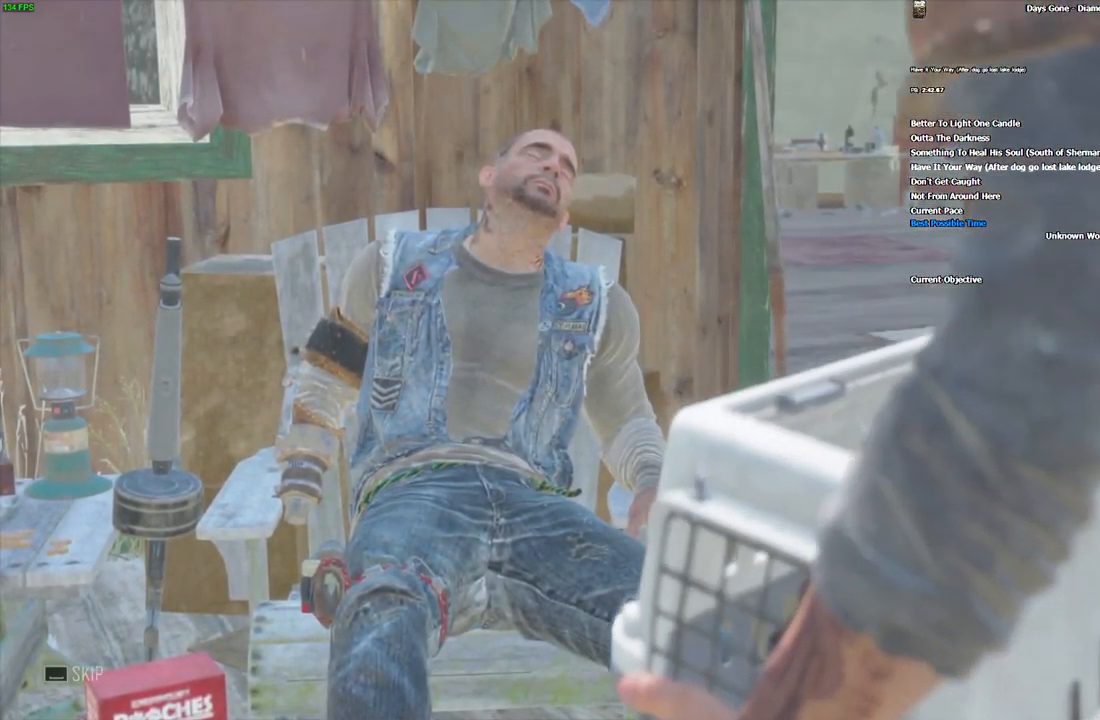
{"keys": ["space"], "mouse": [], "events": []}
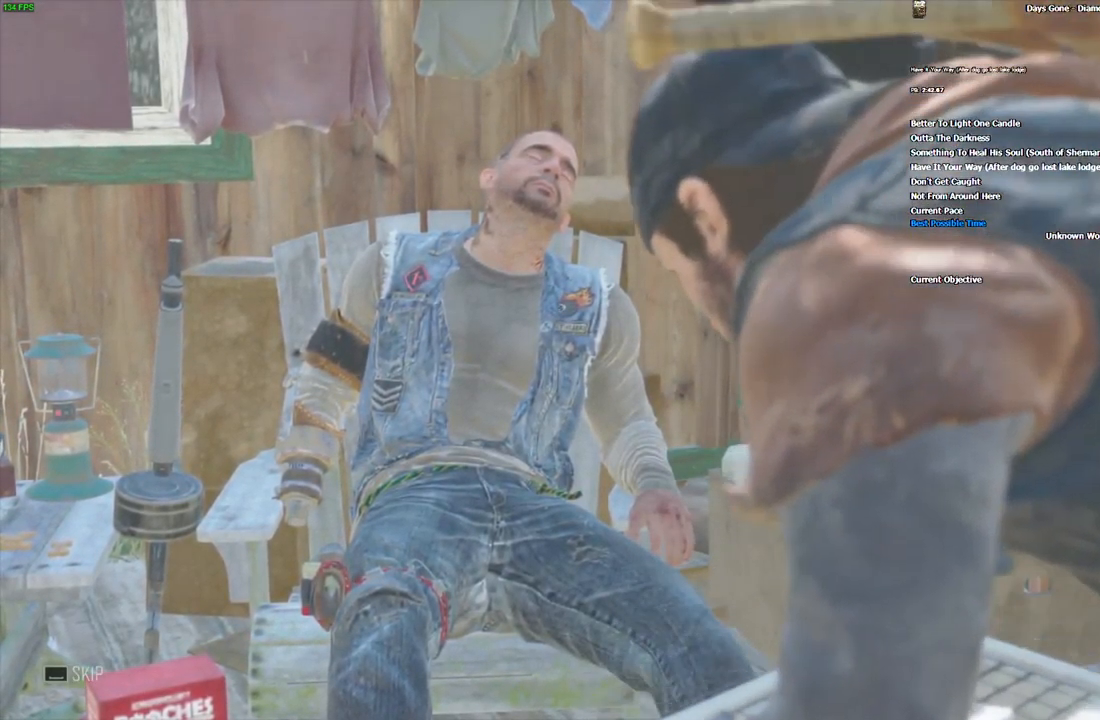
{"keys": ["space"], "mouse": [], "events": []}
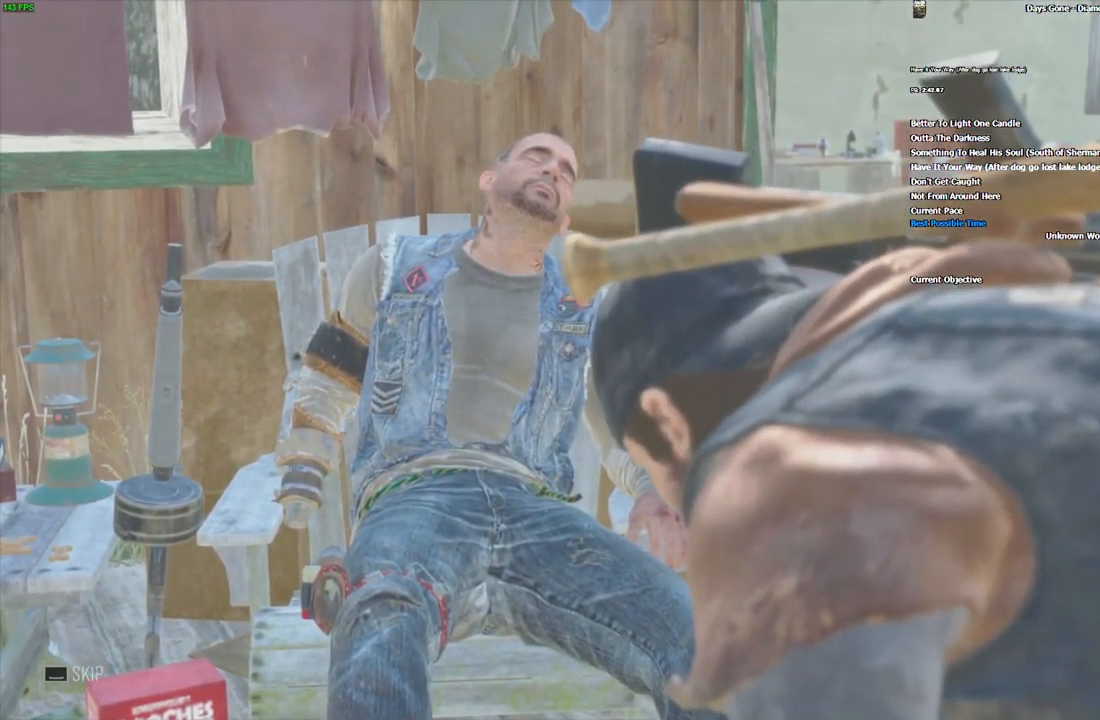
{"keys": ["space"], "mouse": [], "events": []}